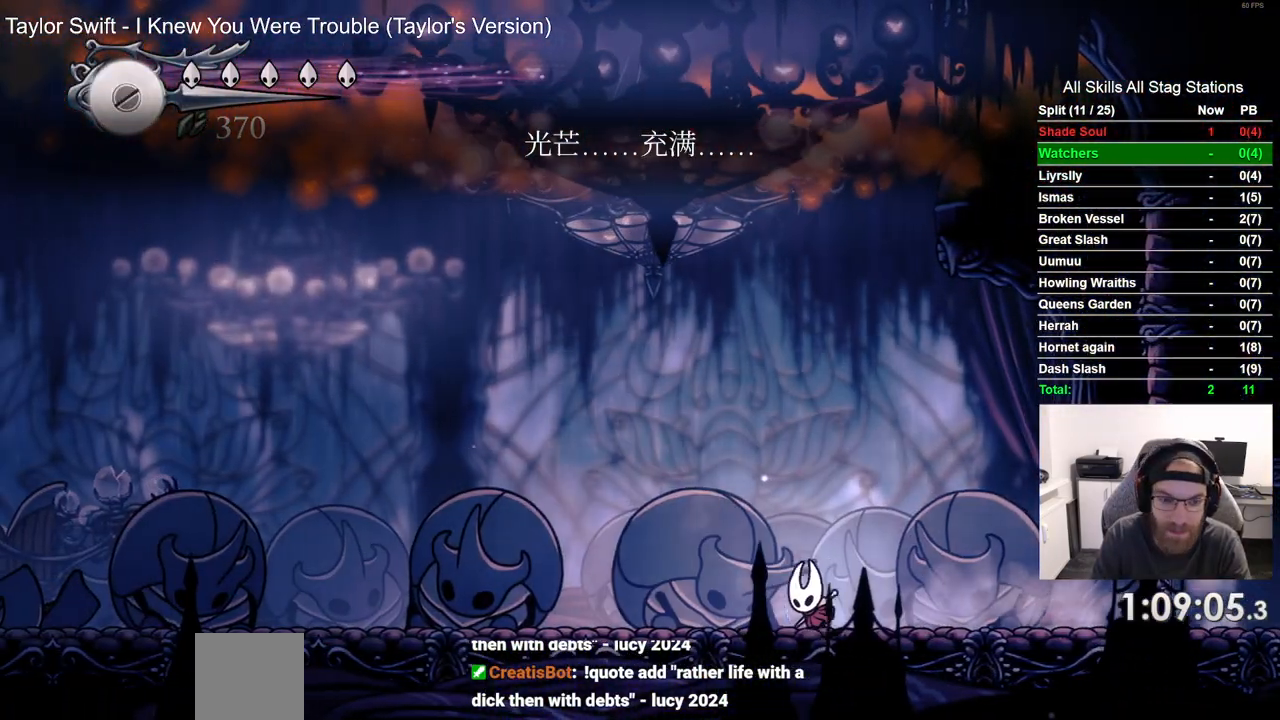
Gameplay with a controller (PlayStation layout); each line is a JSON object with the inputs held at the frame after it (dt_ms = milliseconds from this image to that frame). "events" lists button and stick changes between this image and that frame as [ms after this image, input, new state], when the widget could be followed in between. Not read: CROSS R1.
{"dt_ms": 500, "buttons": ["DPAD_LEFT"], "left_stick": "center", "right_stick": "center", "events": [[133, "R2", "down"], [350, "R2", "up"]]}
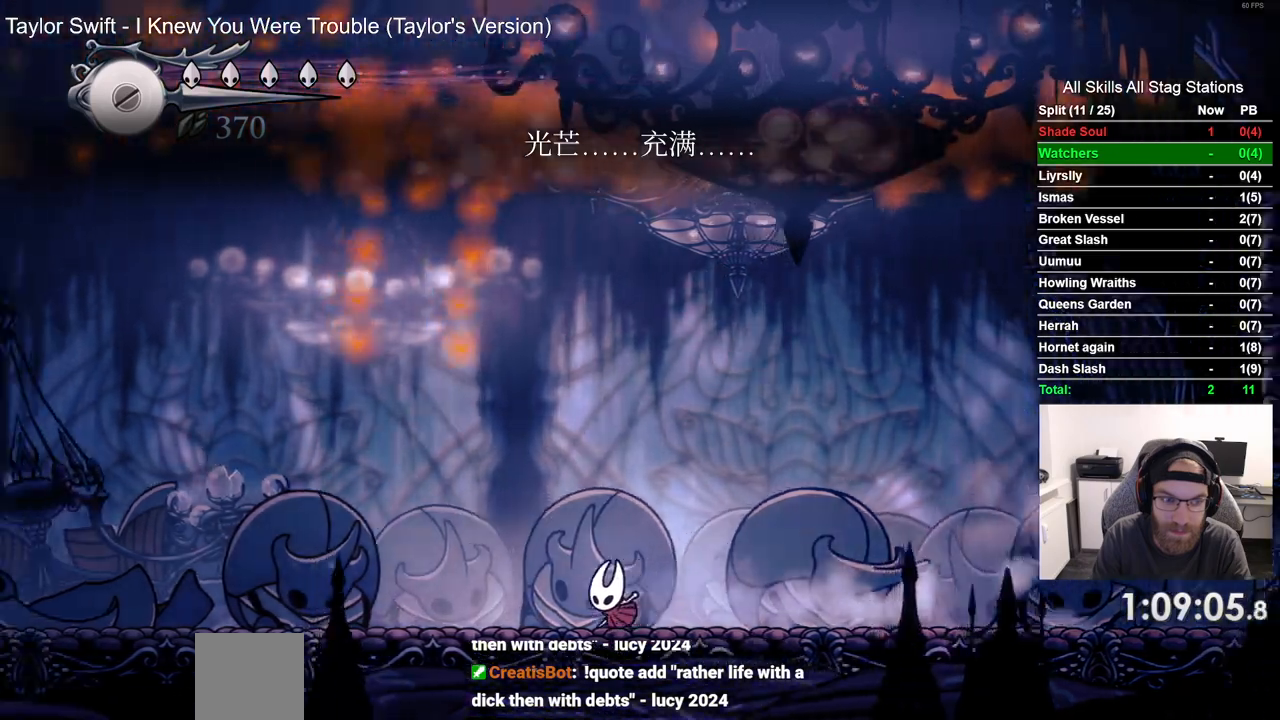
{"dt_ms": 500, "buttons": [], "left_stick": "center", "right_stick": "center", "events": [[450, "DPAD_LEFT", "up"]]}
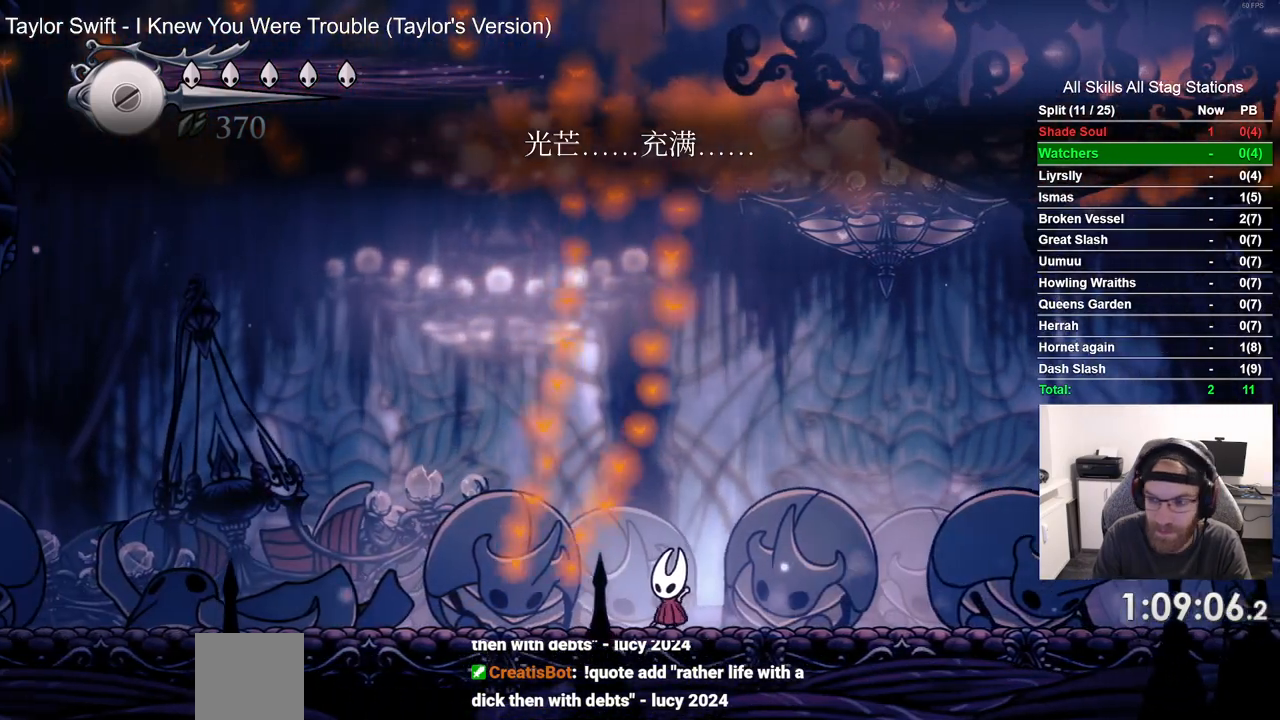
{"dt_ms": 500, "buttons": ["SQUARE", "DPAD_LEFT"], "left_stick": "center", "right_stick": "center", "events": [[50, "SQUARE", "down"], [183, "SQUARE", "up"], [200, "DPAD_LEFT", "down"], [483, "SQUARE", "down"]]}
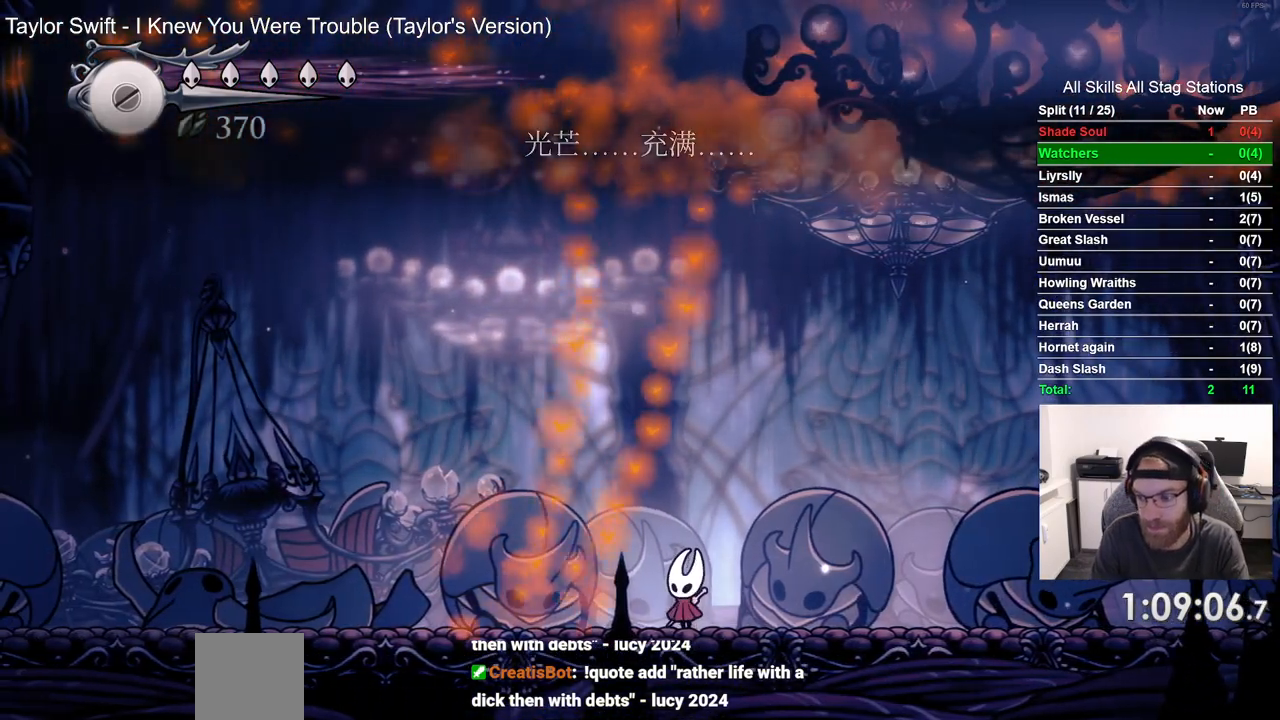
{"dt_ms": 500, "buttons": ["SQUARE", "DPAD_LEFT"], "left_stick": "center", "right_stick": "center", "events": [[117, "SQUARE", "up"], [467, "SQUARE", "down"]]}
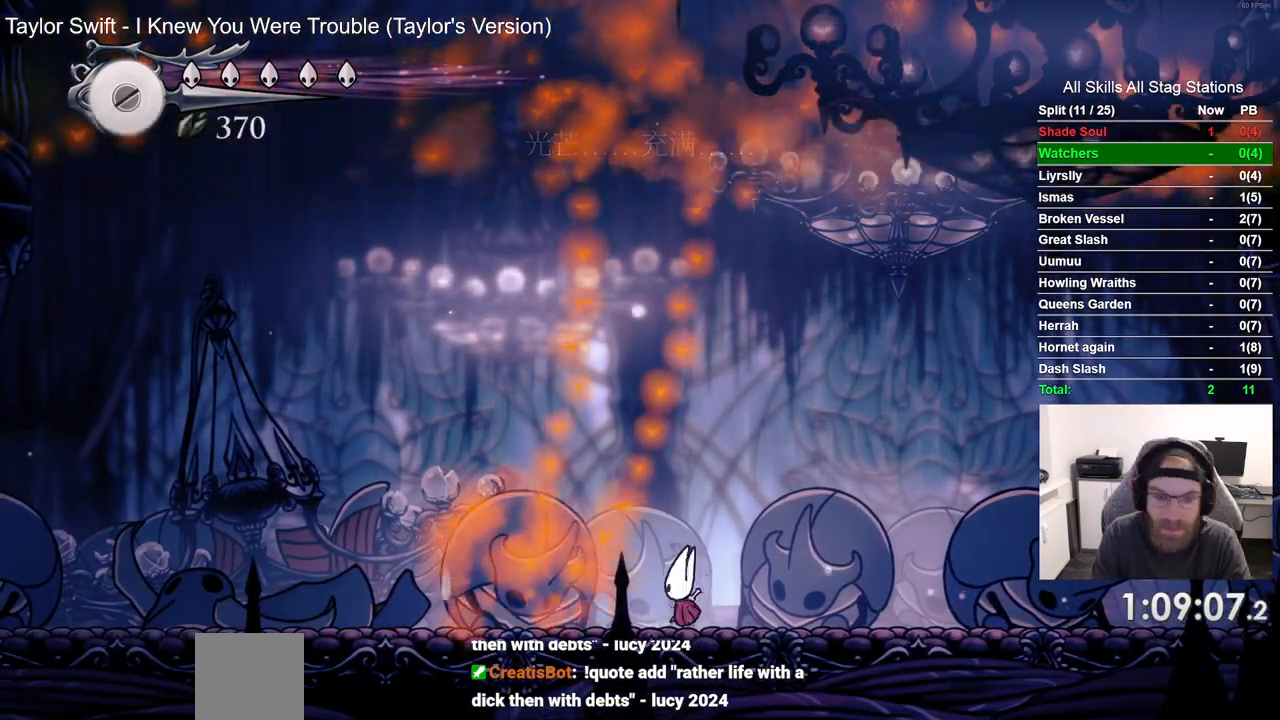
{"dt_ms": 1000, "buttons": ["SQUARE"], "left_stick": "center", "right_stick": "center"}
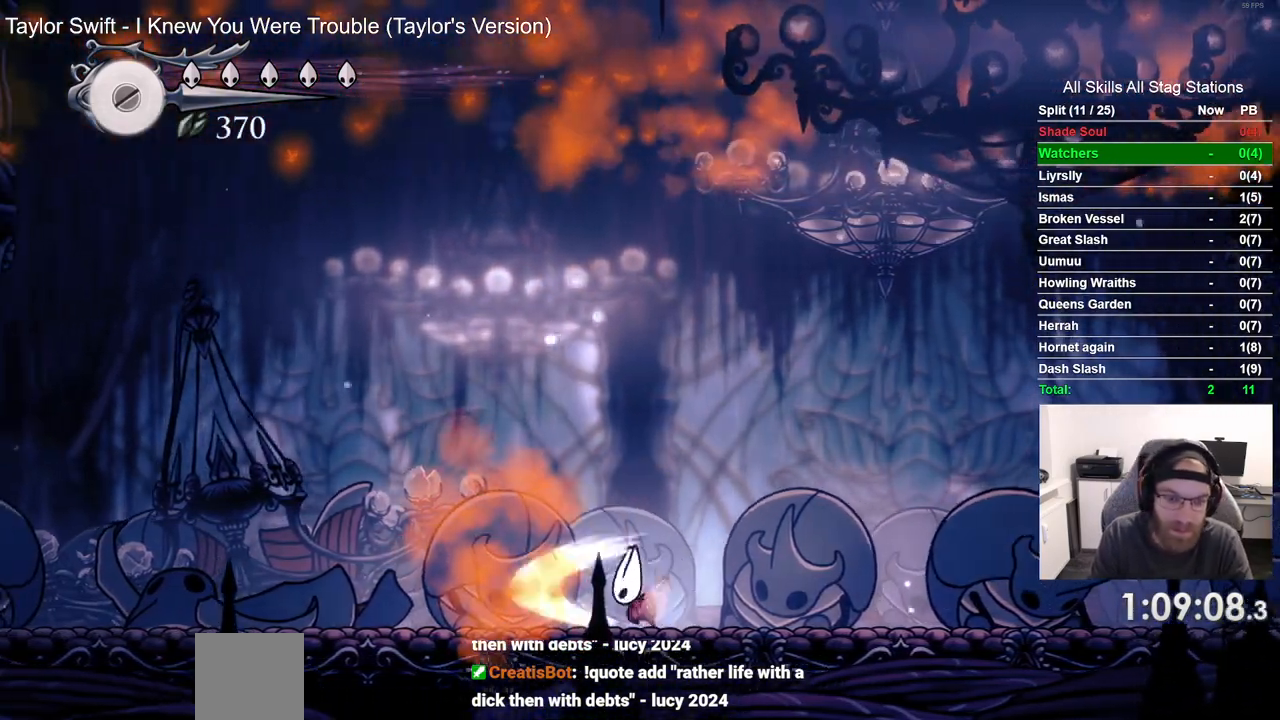
{"dt_ms": 500, "buttons": ["SQUARE"], "left_stick": "center", "right_stick": "center", "events": [[67, "DPAD_LEFT", "down"], [67, "SQUARE", "up"], [117, "DPAD_LEFT", "up"], [167, "DPAD_LEFT", "down"], [383, "SQUARE", "down"], [500, "DPAD_LEFT", "up"]]}
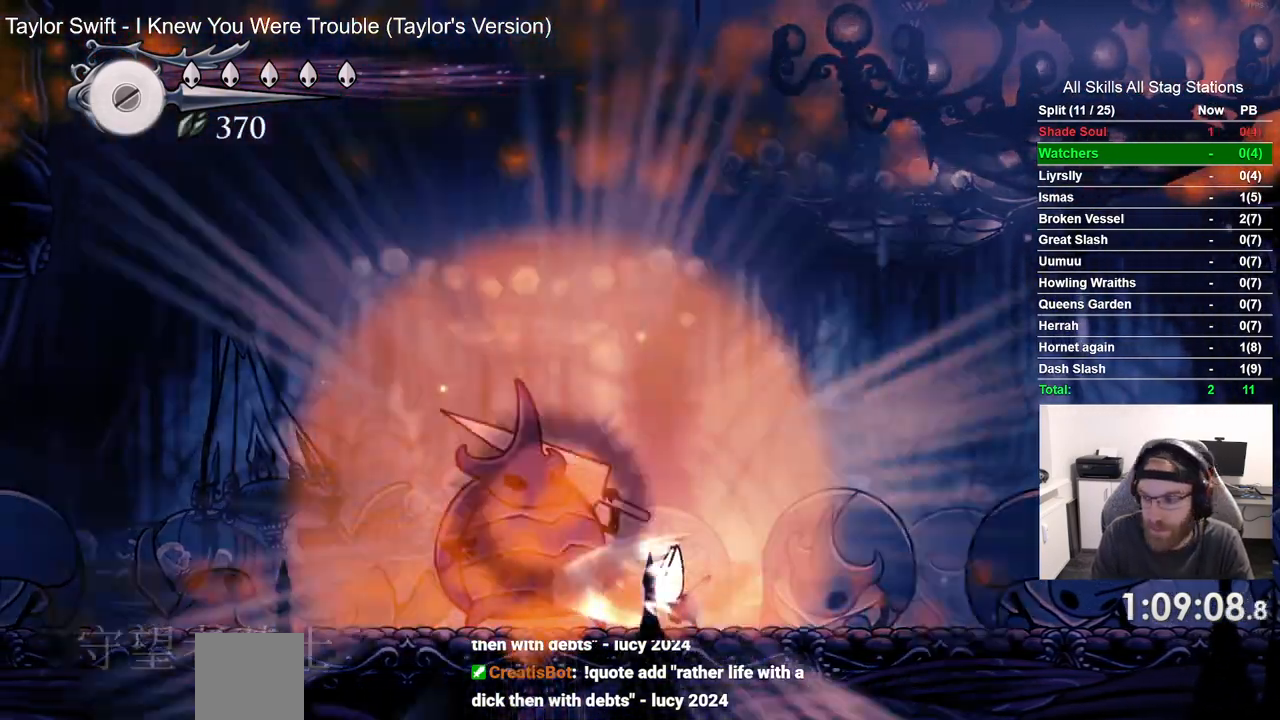
{"dt_ms": 500, "buttons": [], "left_stick": "center", "right_stick": "center"}
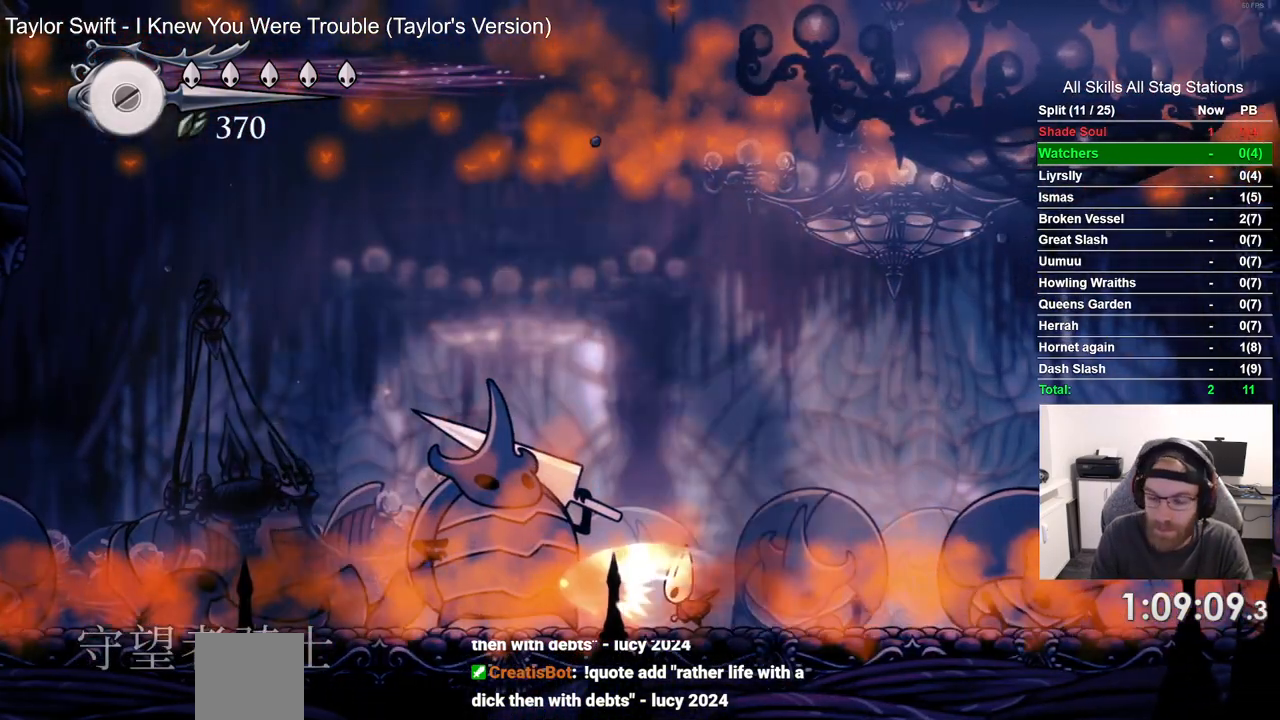
{"dt_ms": 500, "buttons": [], "left_stick": "center", "right_stick": "center", "events": []}
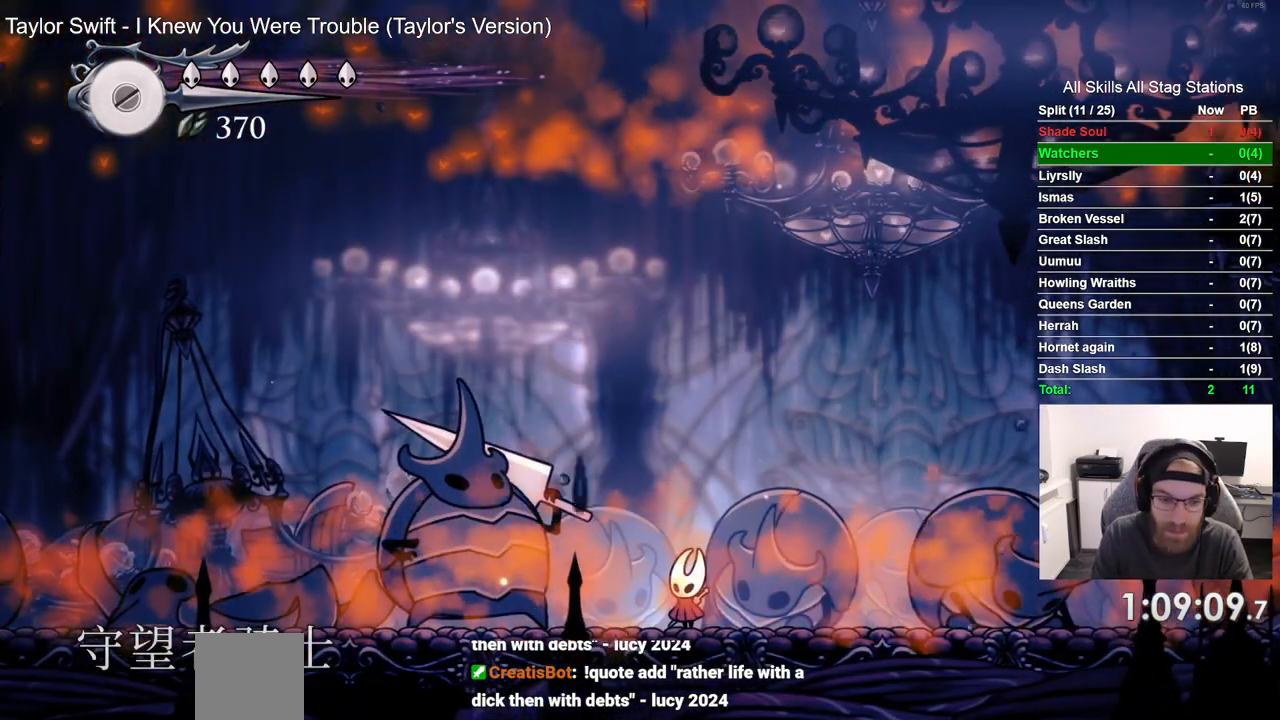
{"dt_ms": 500, "buttons": [], "left_stick": "center", "right_stick": "center", "events": [[217, "DPAD_LEFT", "down"], [250, "SQUARE", "down"], [333, "DPAD_LEFT", "up"], [433, "SQUARE", "up"]]}
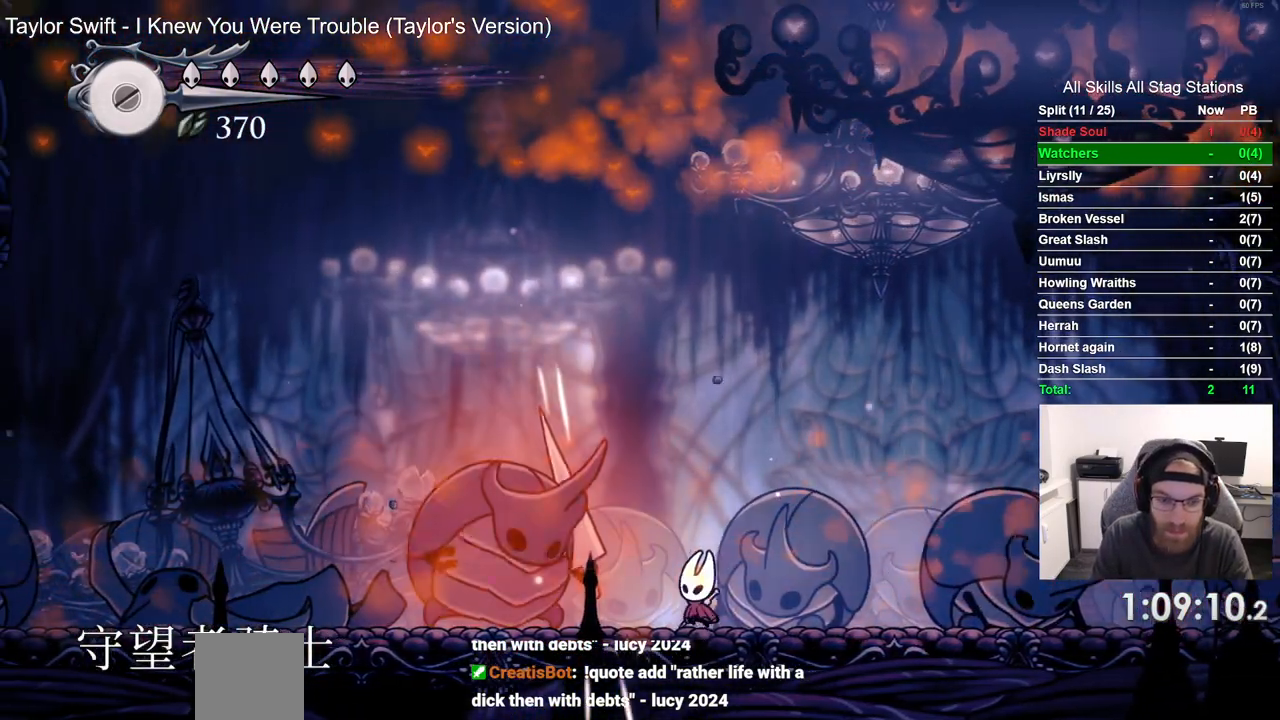
{"dt_ms": 500, "buttons": [], "left_stick": "center", "right_stick": "center", "events": [[67, "DPAD_LEFT", "down"], [133, "SQUARE", "down"], [183, "DPAD_LEFT", "up"], [317, "SQUARE", "up"]]}
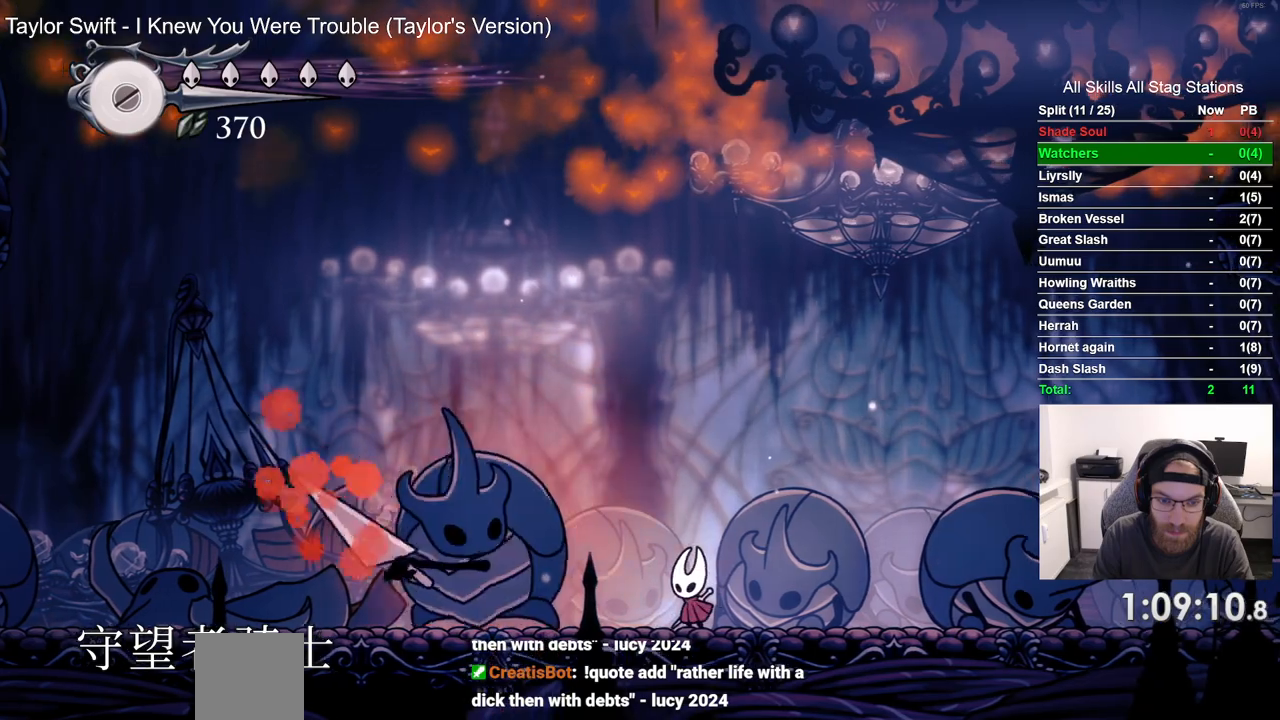
{"dt_ms": 500, "buttons": [], "left_stick": "center", "right_stick": "center"}
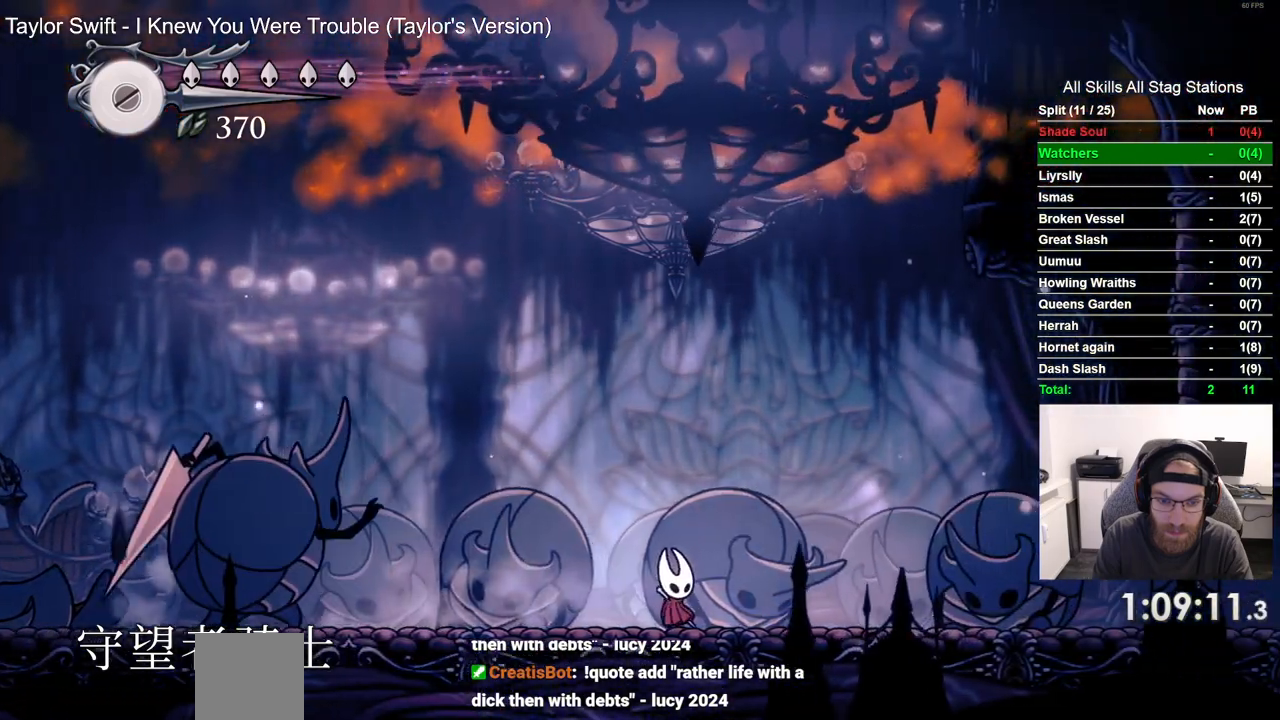
{"dt_ms": 500, "buttons": ["DPAD_LEFT"], "left_stick": "center", "right_stick": "center", "events": [[67, "DPAD_LEFT", "down"]]}